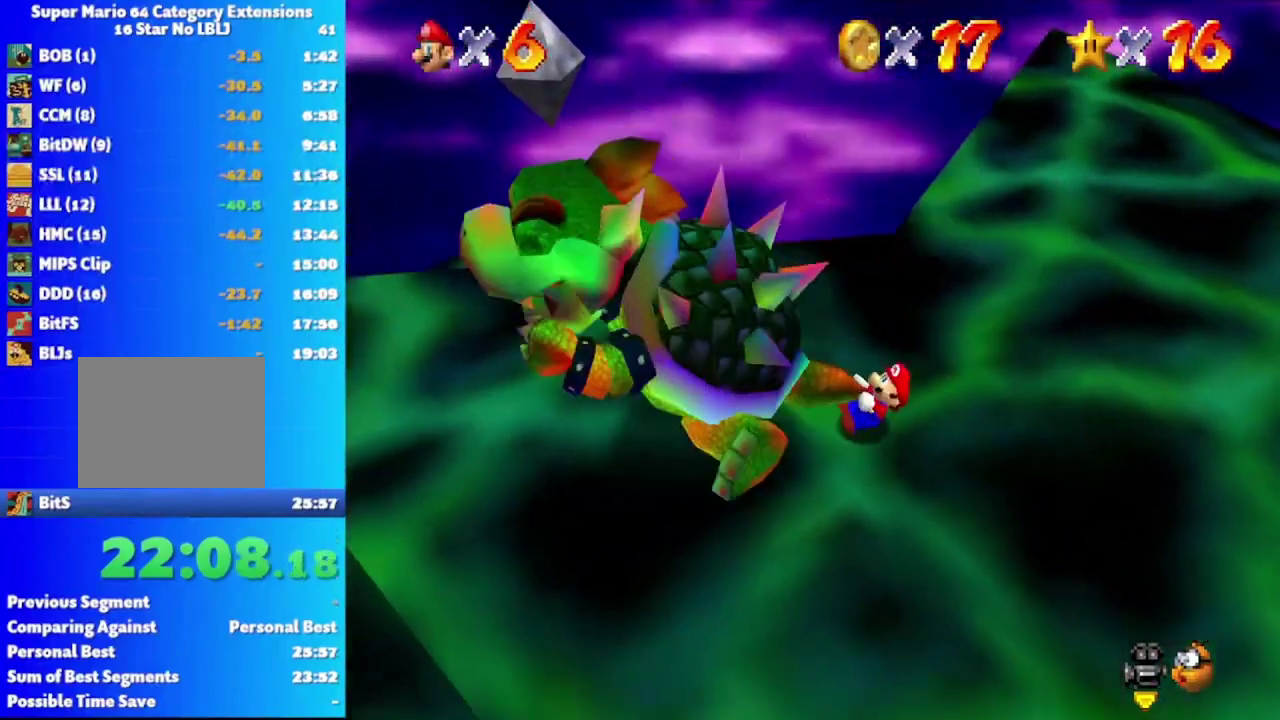
Gameplay with a controller (Xbox layout); each line is a JSON object with the inputs held at the frame after it. "events" lists button and stick changes between this image and that frame as [ms after this image, input, new state], when the widget could be followed in between.
{"buttons": [], "left_stick": "right", "right_stick": "center", "events": [[67, "left_stick", "up"], [133, "left_stick", "up-left"], [200, "left_stick", "left"], [267, "left_stick", "down-left"], [350, "left_stick", "down"], [483, "left_stick", "right"]]}
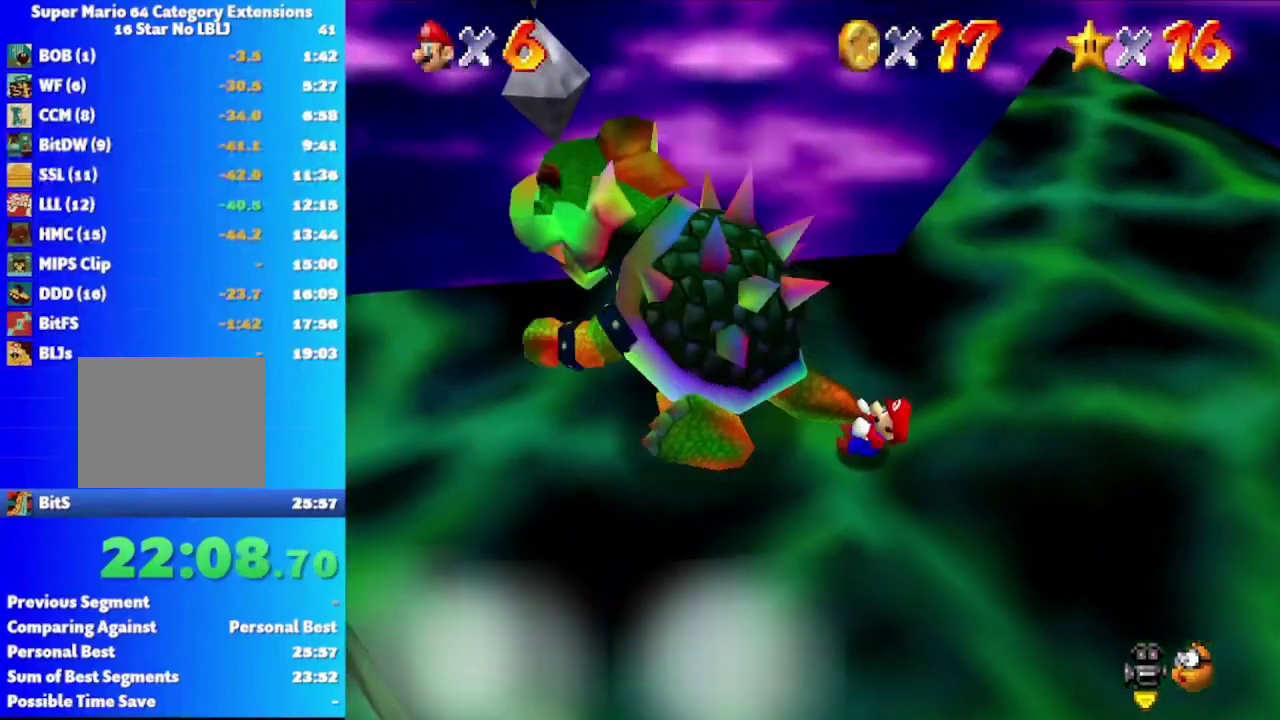
{"buttons": [], "left_stick": "down", "right_stick": "center", "events": [[33, "left_stick", "up-right"], [100, "left_stick", "up"], [183, "left_stick", "up-left"], [250, "left_stick", "left"], [333, "left_stick", "down-left"], [400, "left_stick", "down"]]}
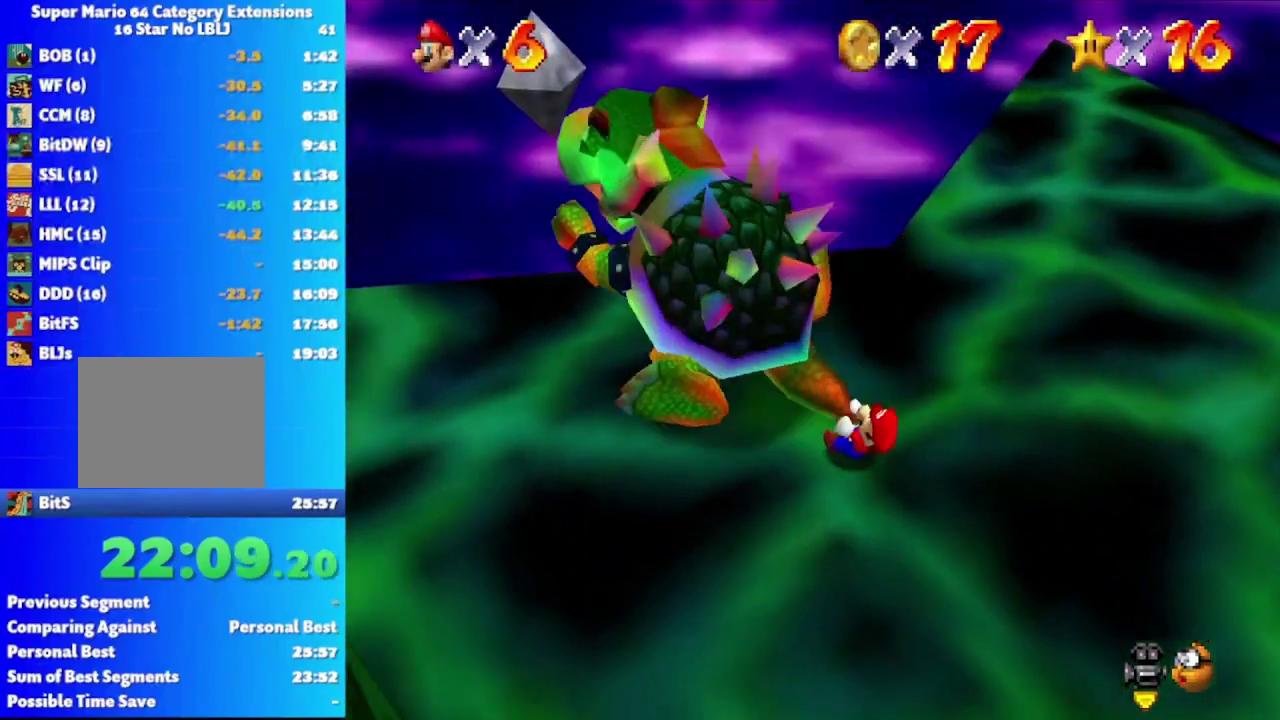
{"buttons": [], "left_stick": "down-left", "right_stick": "center", "events": [[33, "left_stick", "down-right"], [100, "left_stick", "right"], [167, "left_stick", "up-right"], [250, "left_stick", "up"], [333, "left_stick", "left"], [450, "left_stick", "down-left"]]}
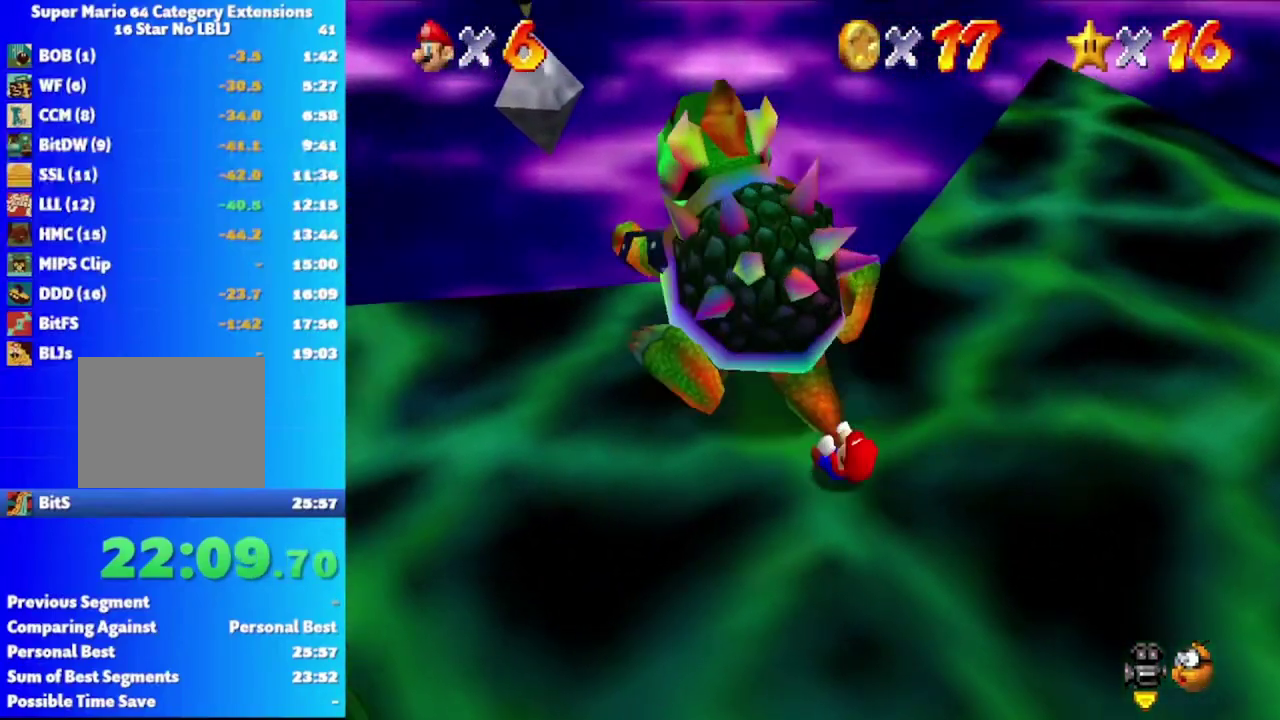
{"buttons": [], "left_stick": "left", "right_stick": "center", "events": [[17, "left_stick", "down"], [100, "left_stick", "down-right"], [150, "left_stick", "right"], [217, "left_stick", "up-right"], [283, "left_stick", "up"], [367, "left_stick", "up-left"], [433, "left_stick", "left"]]}
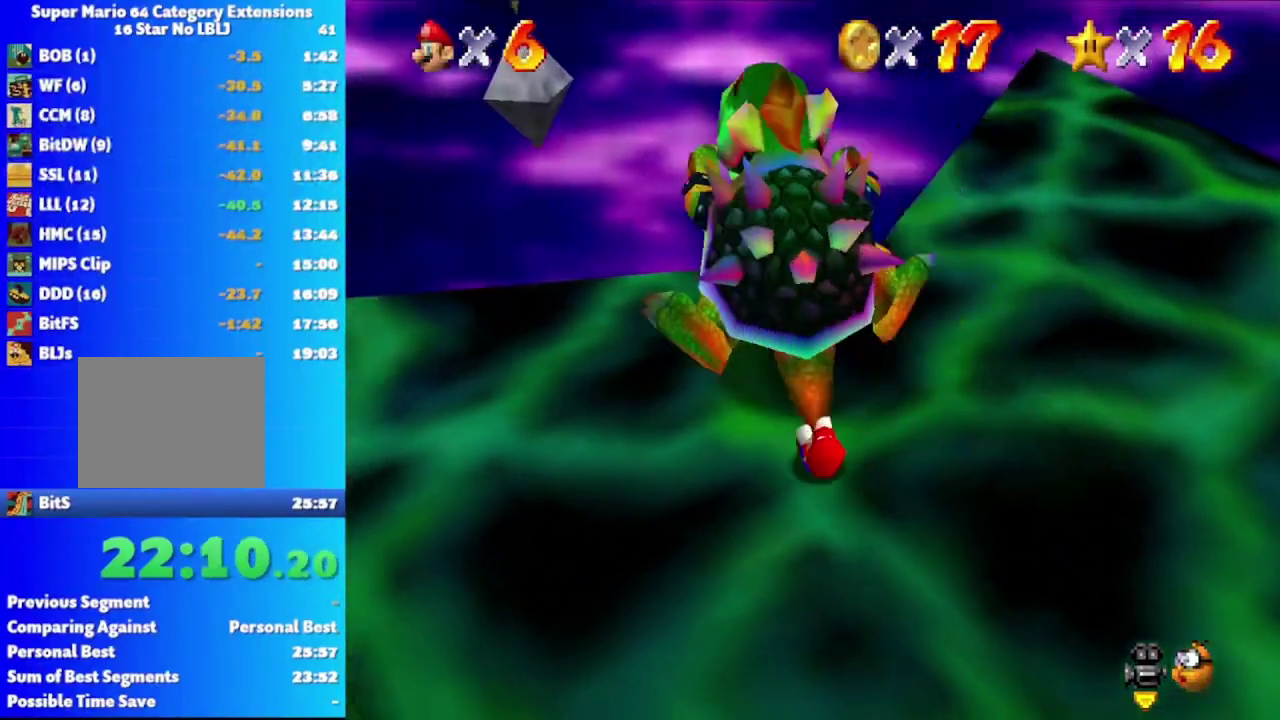
{"buttons": [], "left_stick": "up", "right_stick": "center", "events": [[17, "left_stick", "down-left"], [100, "left_stick", "down"], [167, "left_stick", "down-right"], [267, "left_stick", "right"], [333, "left_stick", "up-right"], [400, "left_stick", "up"]]}
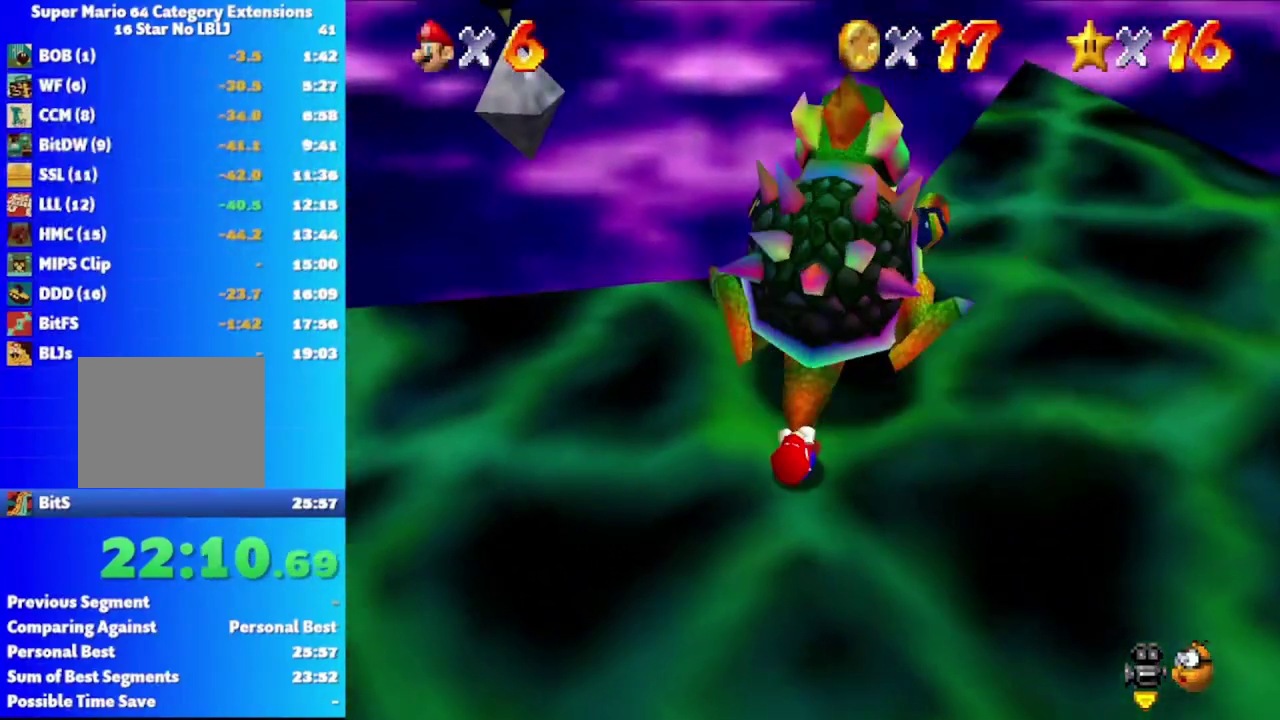
{"buttons": [], "left_stick": "up-right", "right_stick": "center", "events": [[50, "X", "down"], [150, "X", "up"], [450, "left_stick", "up-right"]]}
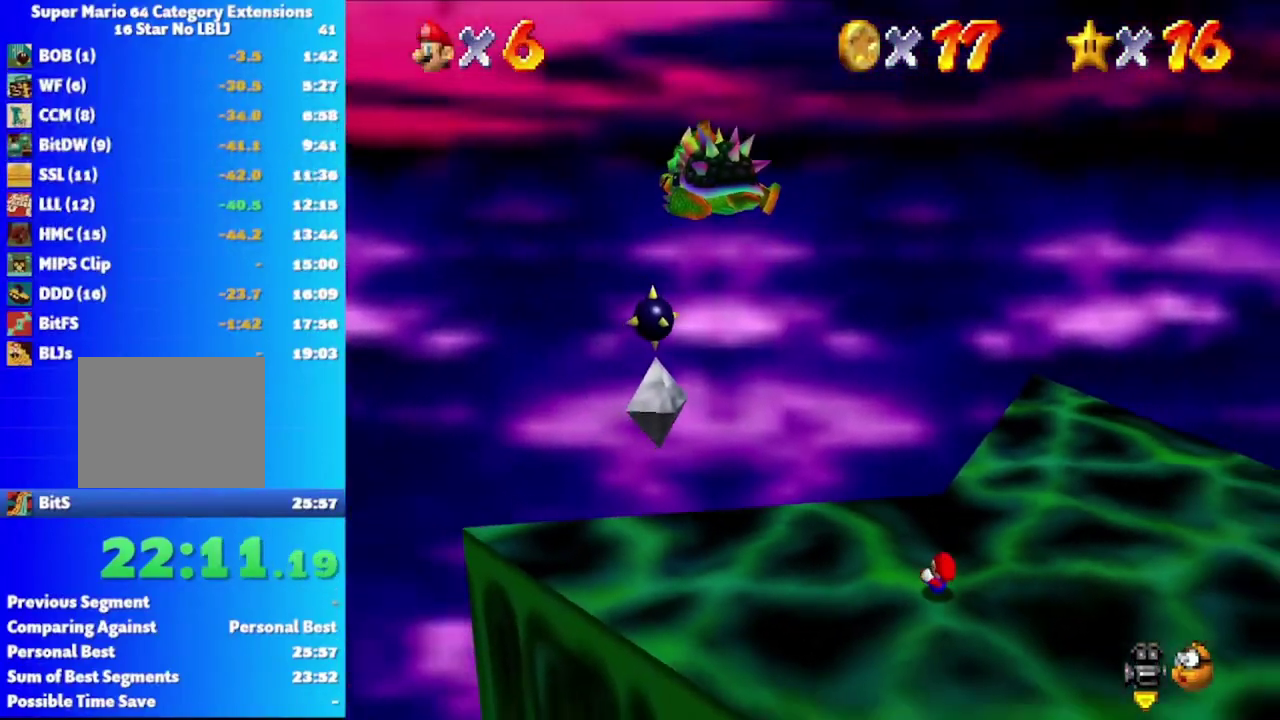
{"buttons": [], "left_stick": "right", "right_stick": "center", "events": [[117, "left_stick", "right"]]}
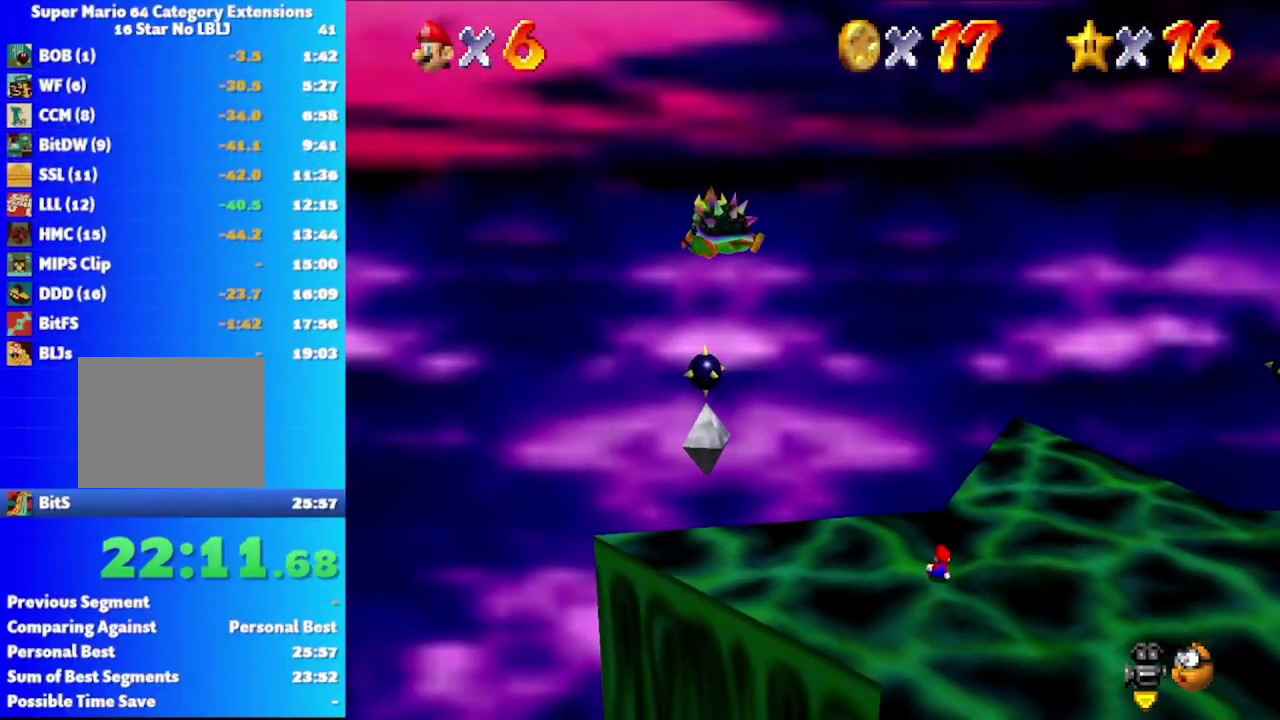
{"buttons": [], "left_stick": "right", "right_stick": "center", "events": []}
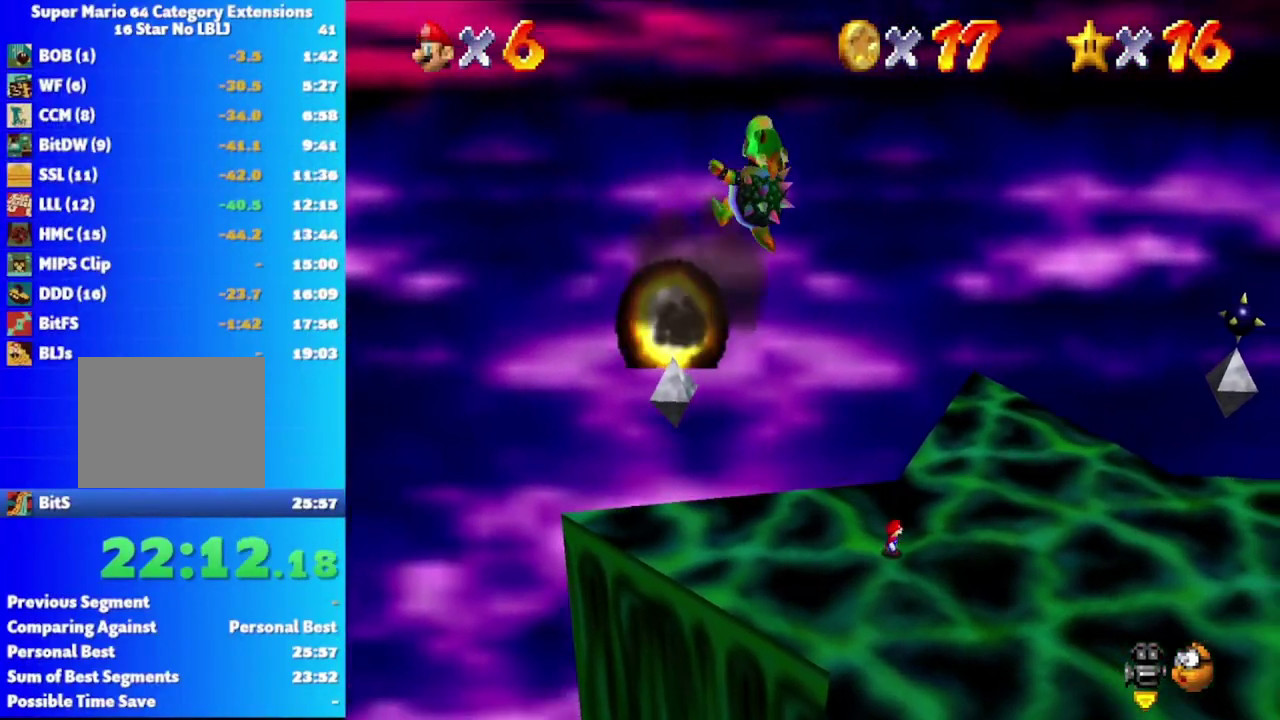
{"buttons": [], "left_stick": "down-right", "right_stick": "center", "events": [[217, "left_stick", "down-right"]]}
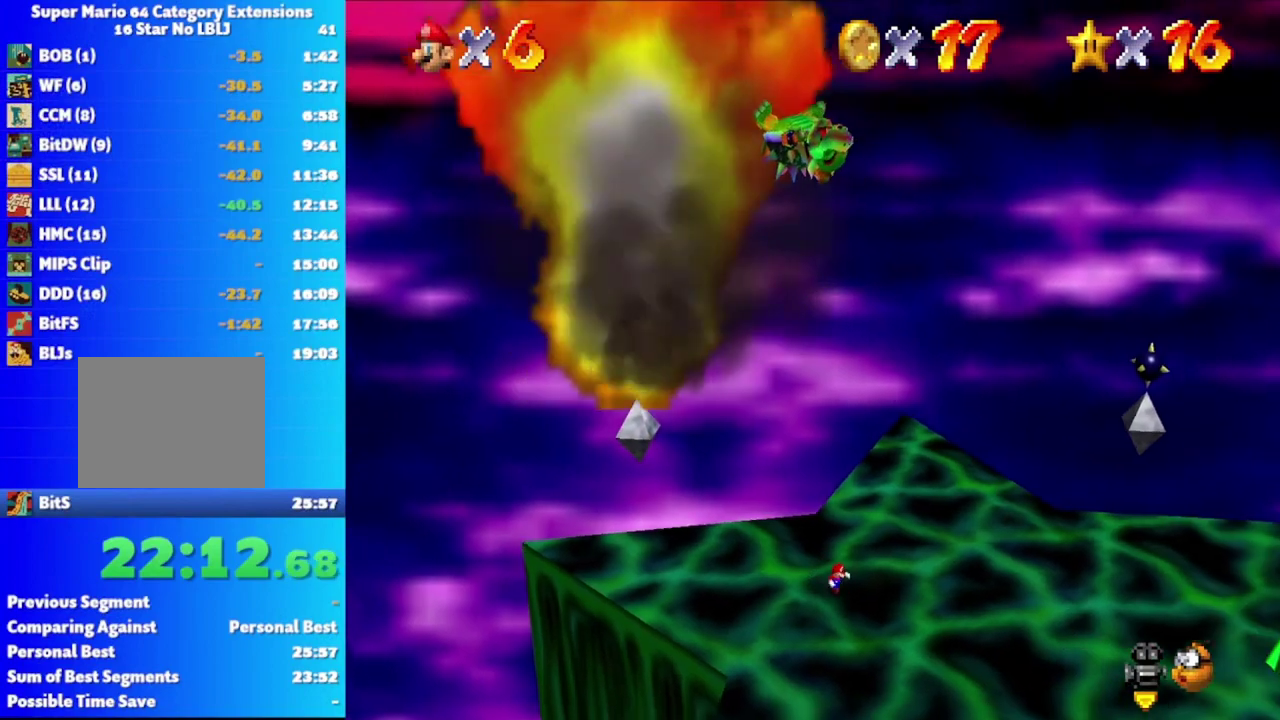
{"buttons": [], "left_stick": "down-right", "right_stick": "center", "events": []}
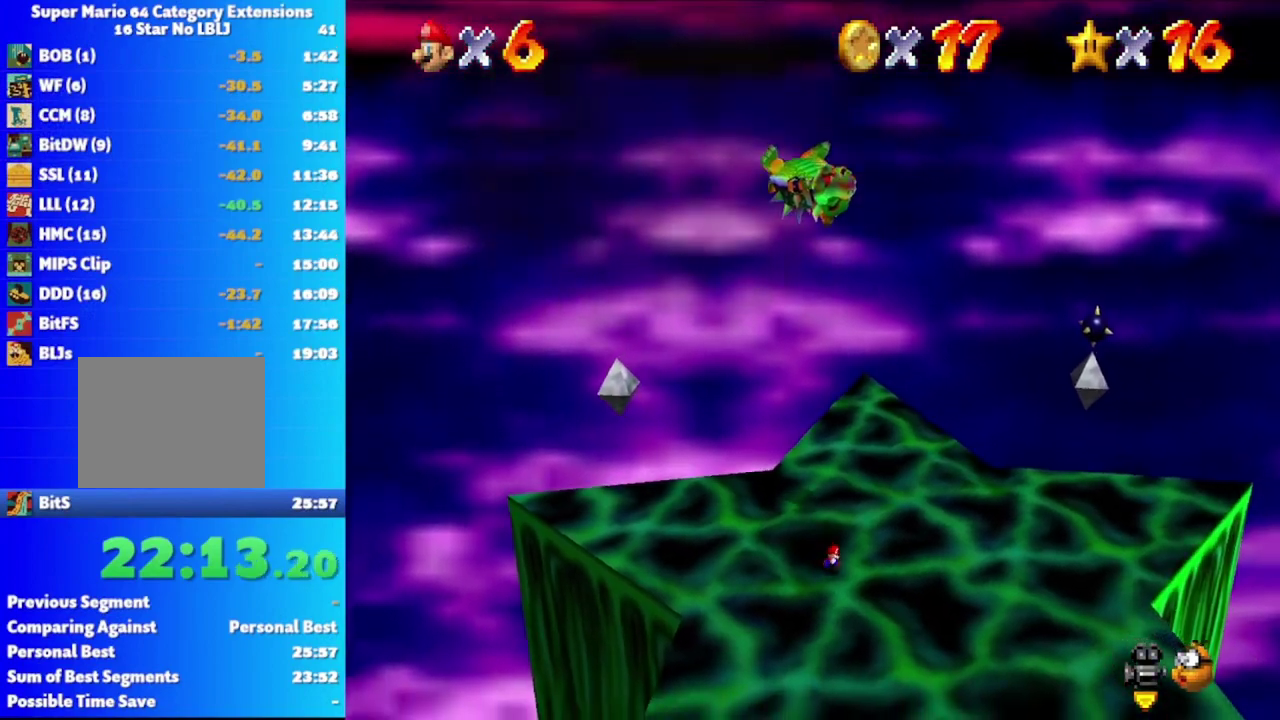
{"buttons": [], "left_stick": "right", "right_stick": "center", "events": [[467, "left_stick", "right"]]}
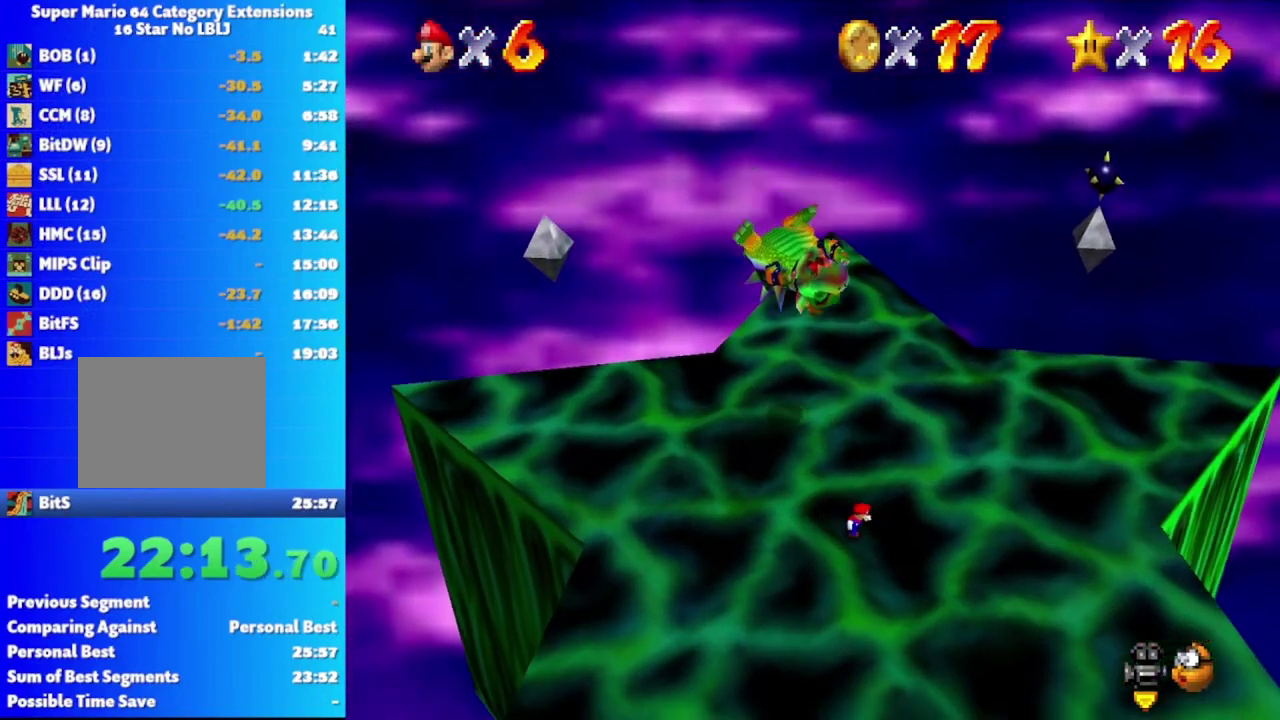
{"buttons": [], "left_stick": "center", "right_stick": "center", "events": [[50, "left_stick", "up"], [333, "left_stick", "up-left"], [417, "left_stick", "center"]]}
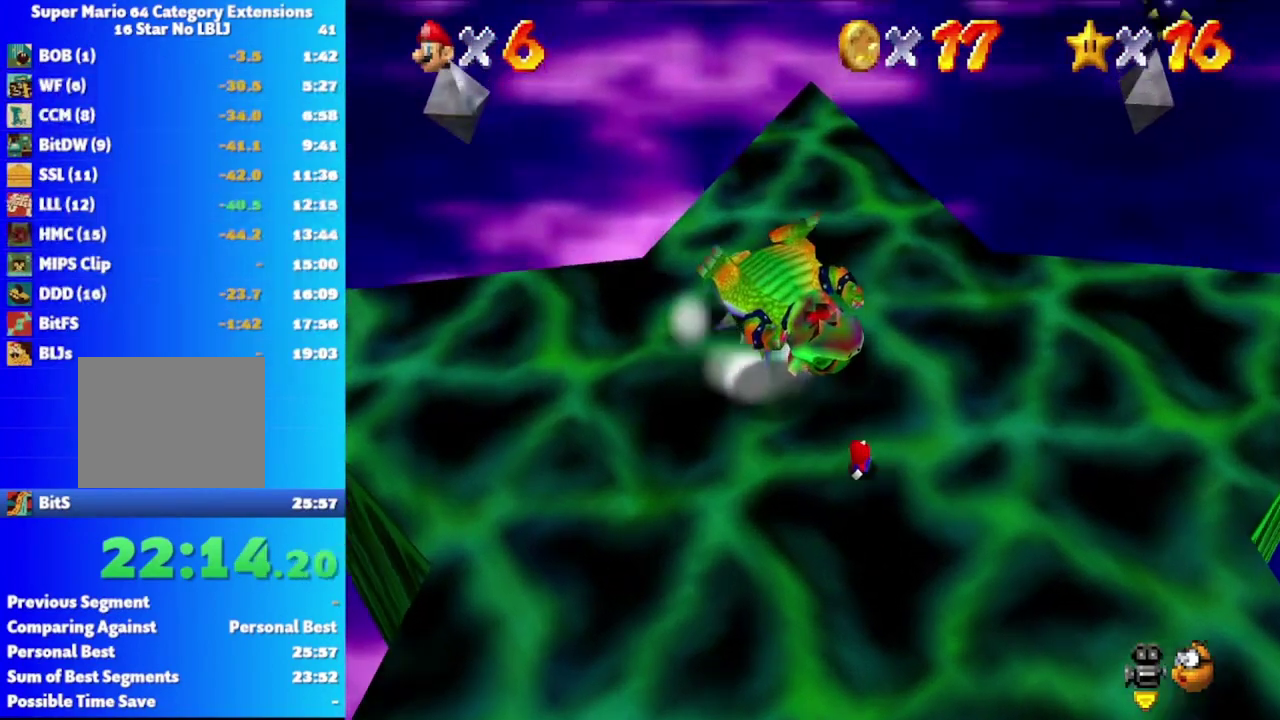
{"buttons": [], "left_stick": "center", "right_stick": "center", "events": []}
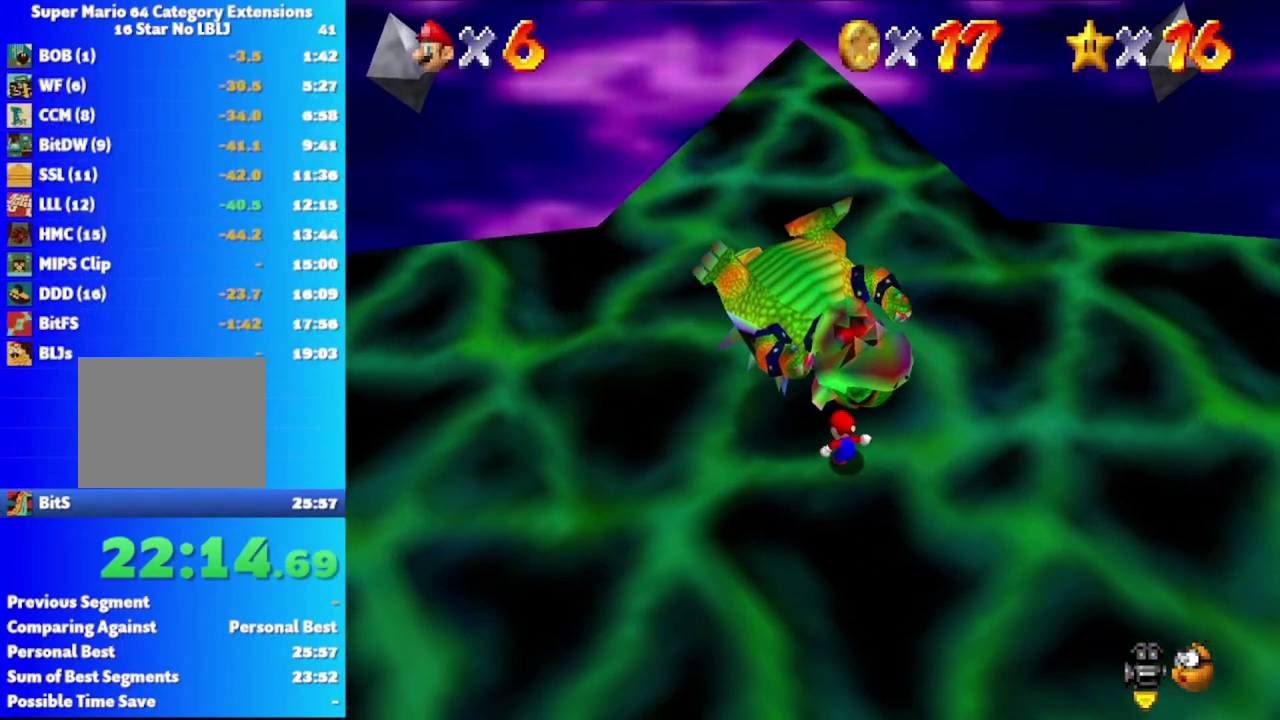
{"buttons": [], "left_stick": "center", "right_stick": "center", "events": []}
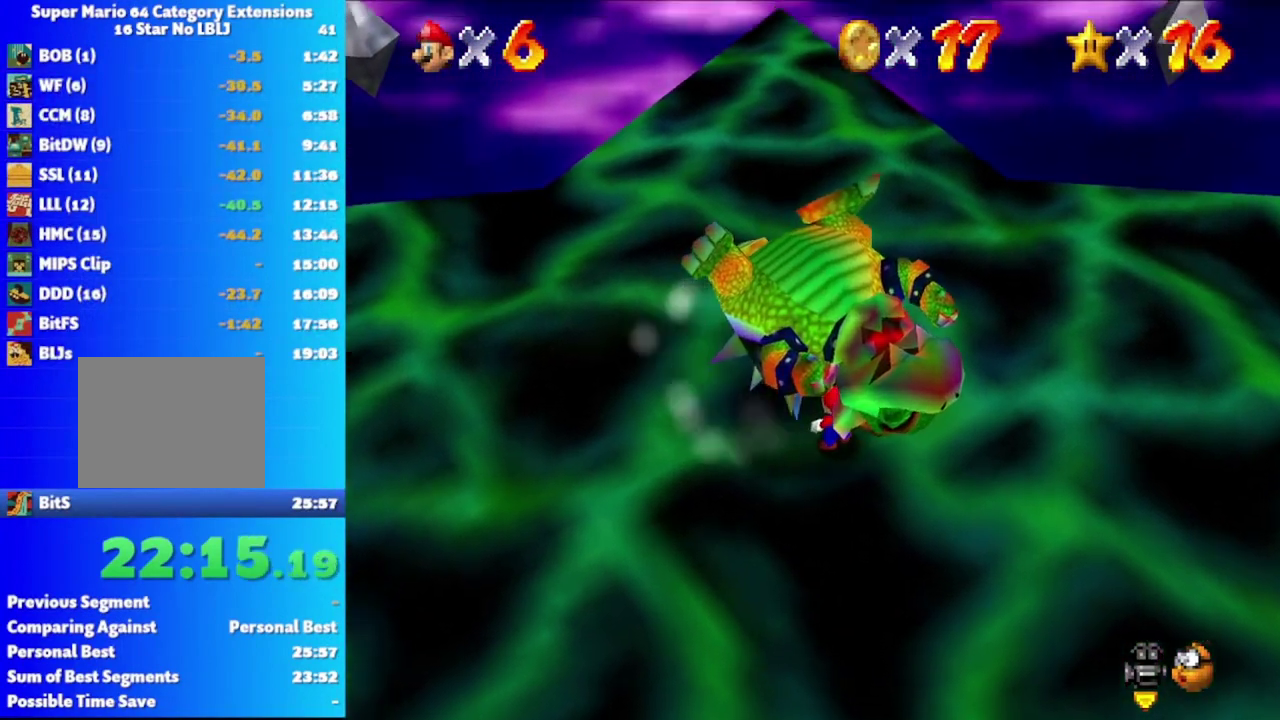
{"buttons": [], "left_stick": "center", "right_stick": "center", "events": []}
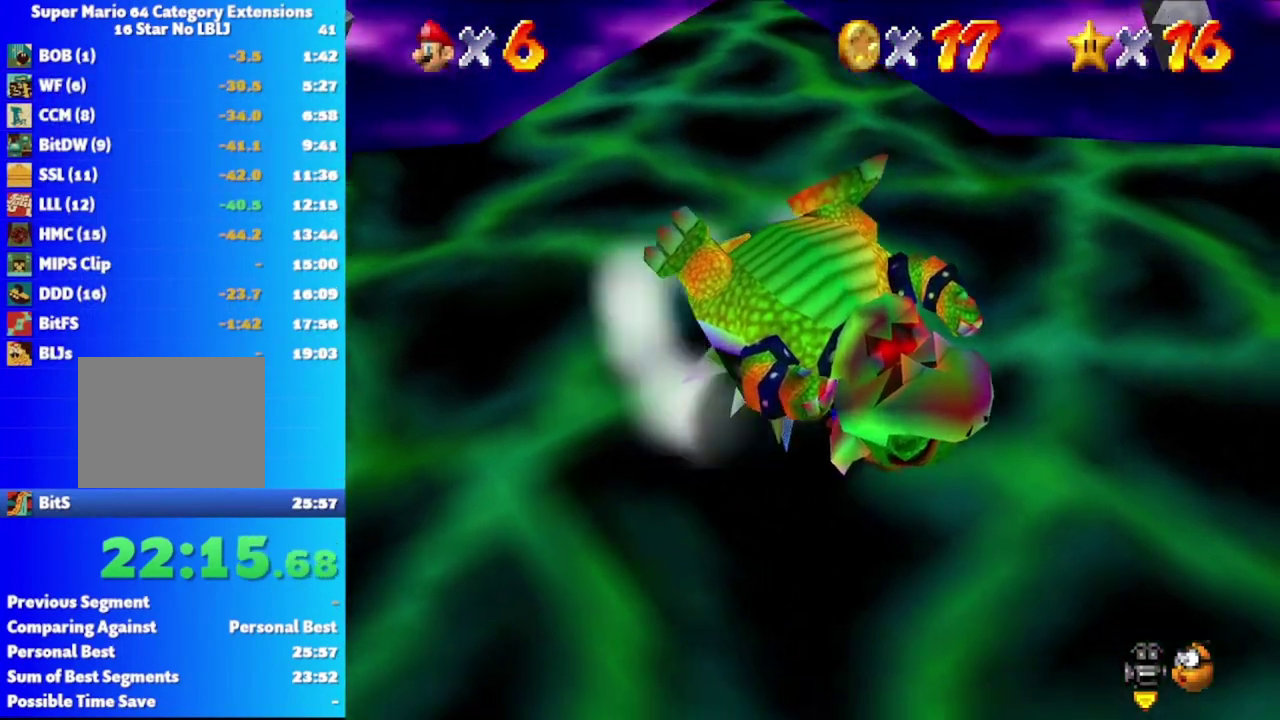
{"buttons": [], "left_stick": "center", "right_stick": "center", "events": []}
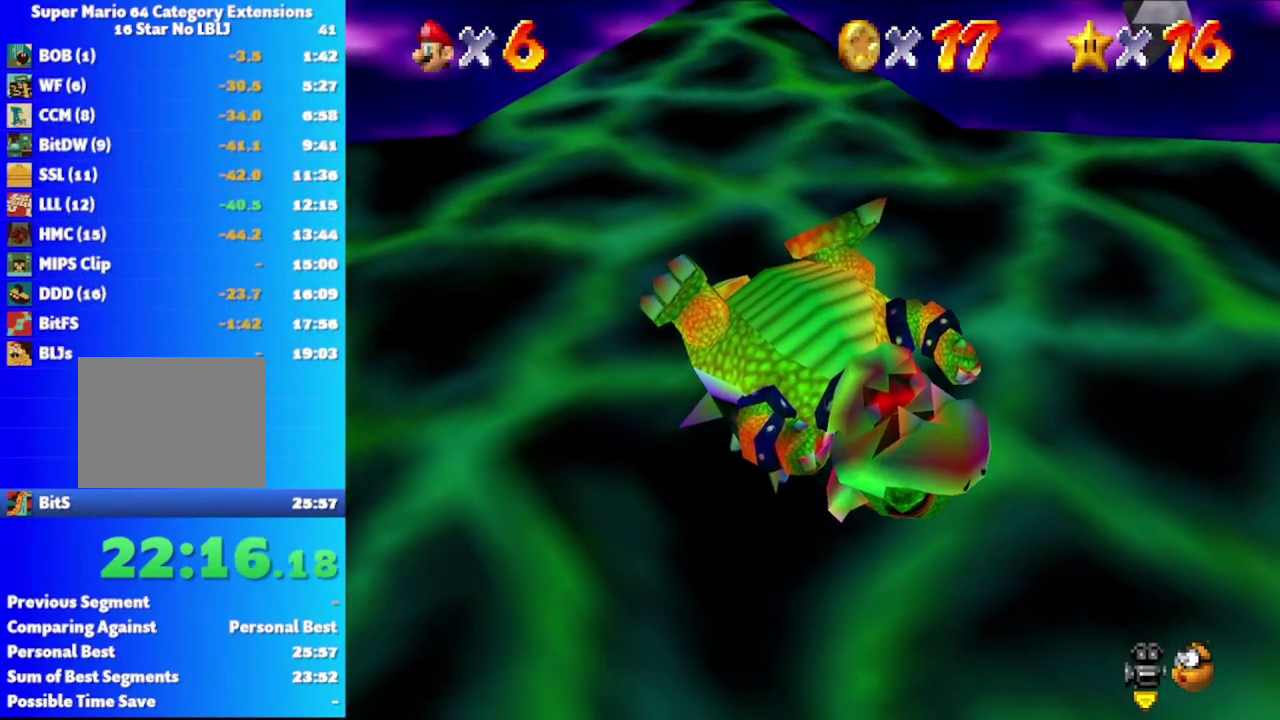
{"buttons": [], "left_stick": "center", "right_stick": "center", "events": []}
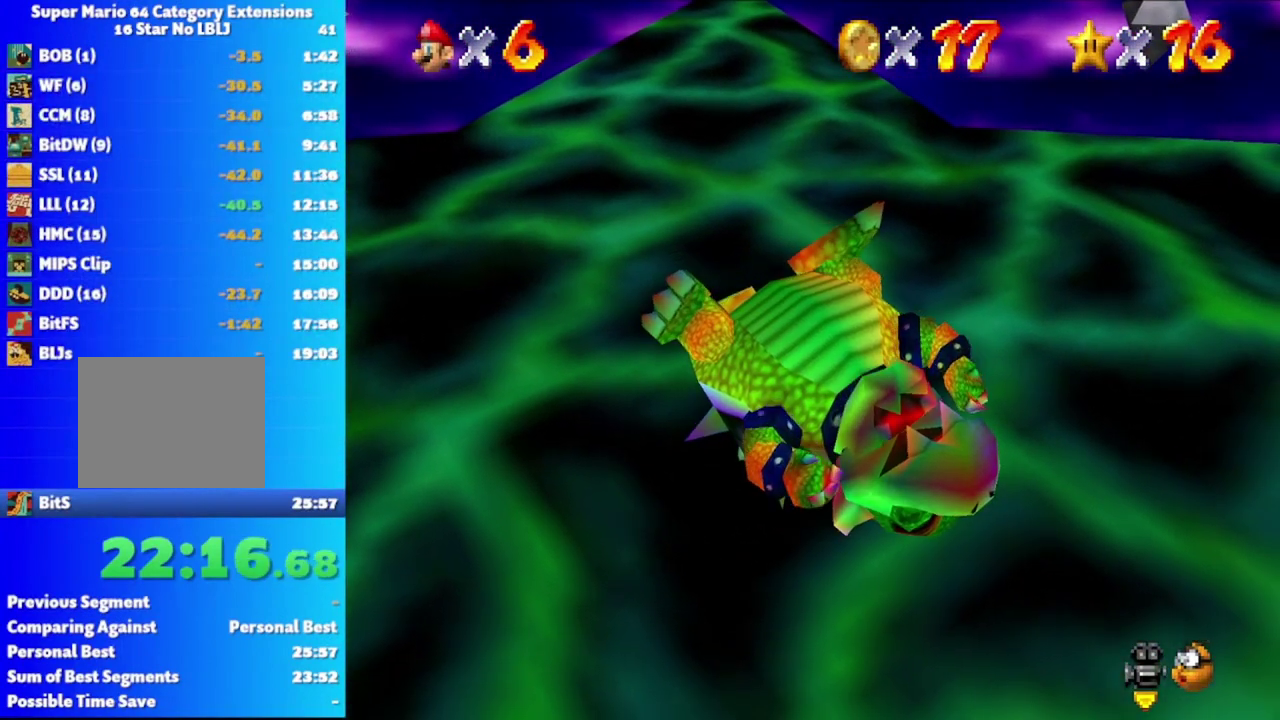
{"buttons": [], "left_stick": "center", "right_stick": "center", "events": []}
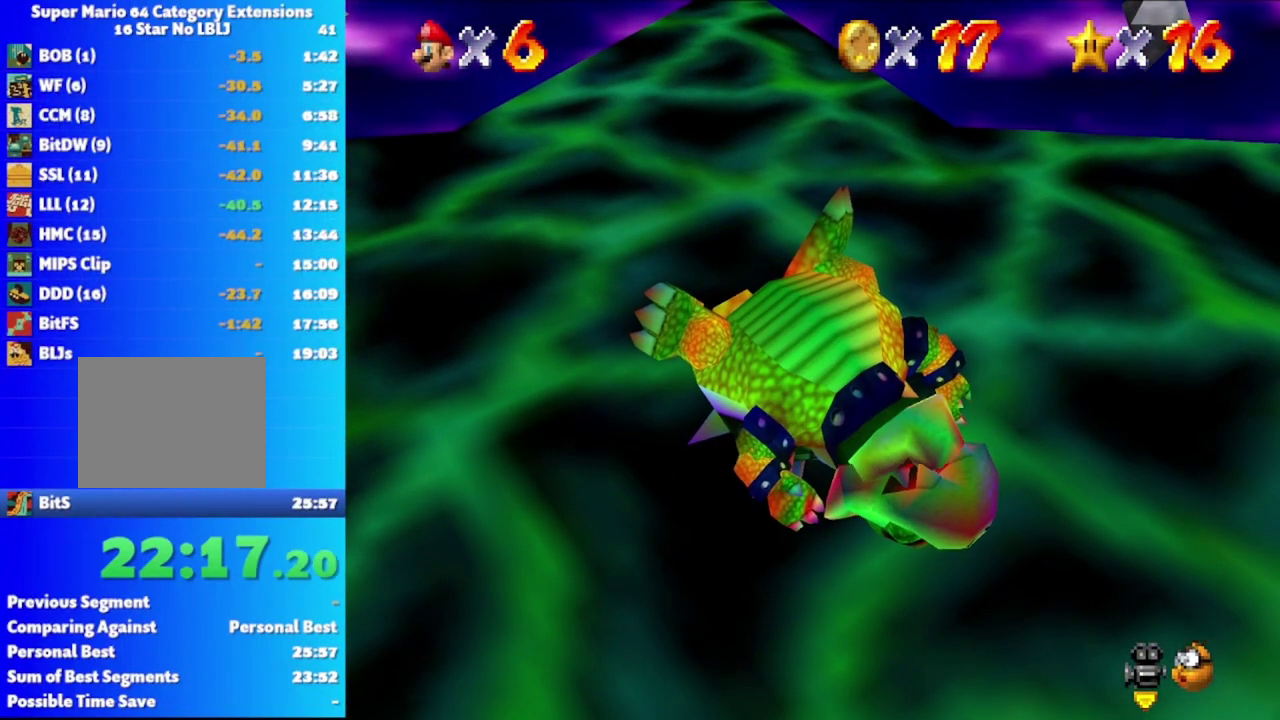
{"buttons": [], "left_stick": "center", "right_stick": "center", "events": []}
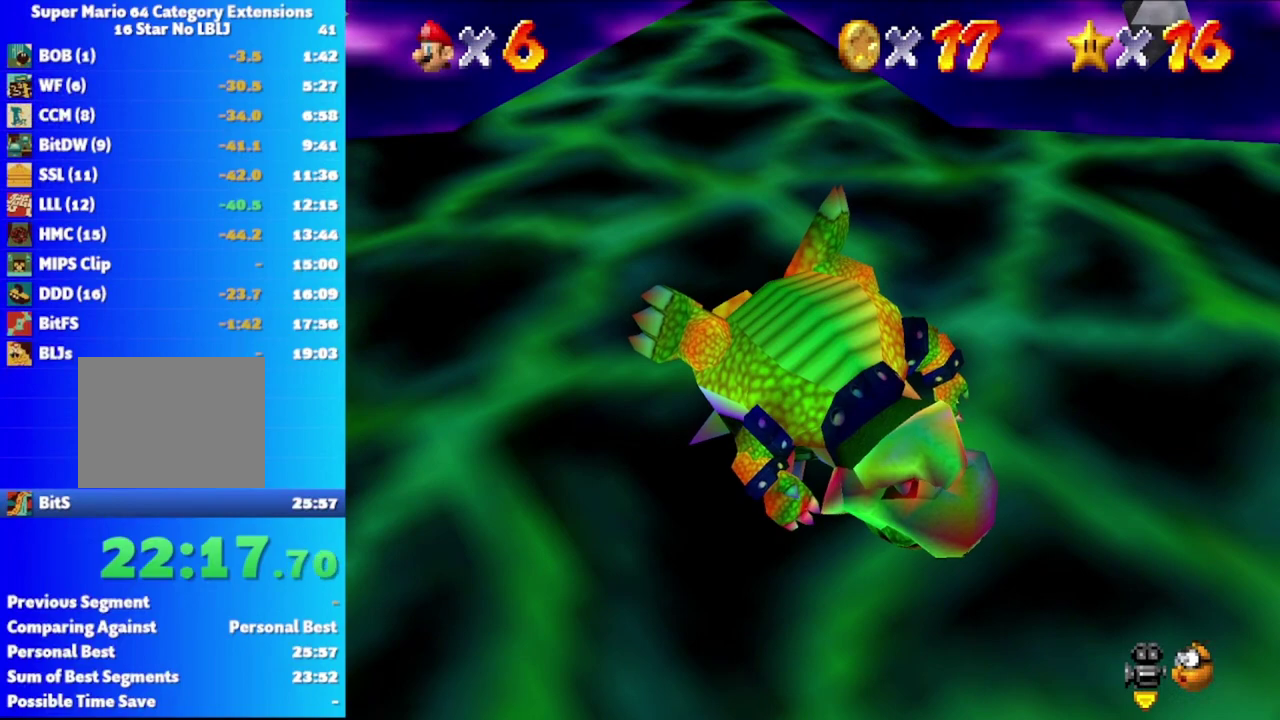
{"buttons": [], "left_stick": "center", "right_stick": "center", "events": [[17, "A", "down"], [100, "A", "up"], [183, "A", "down"], [267, "A", "up"]]}
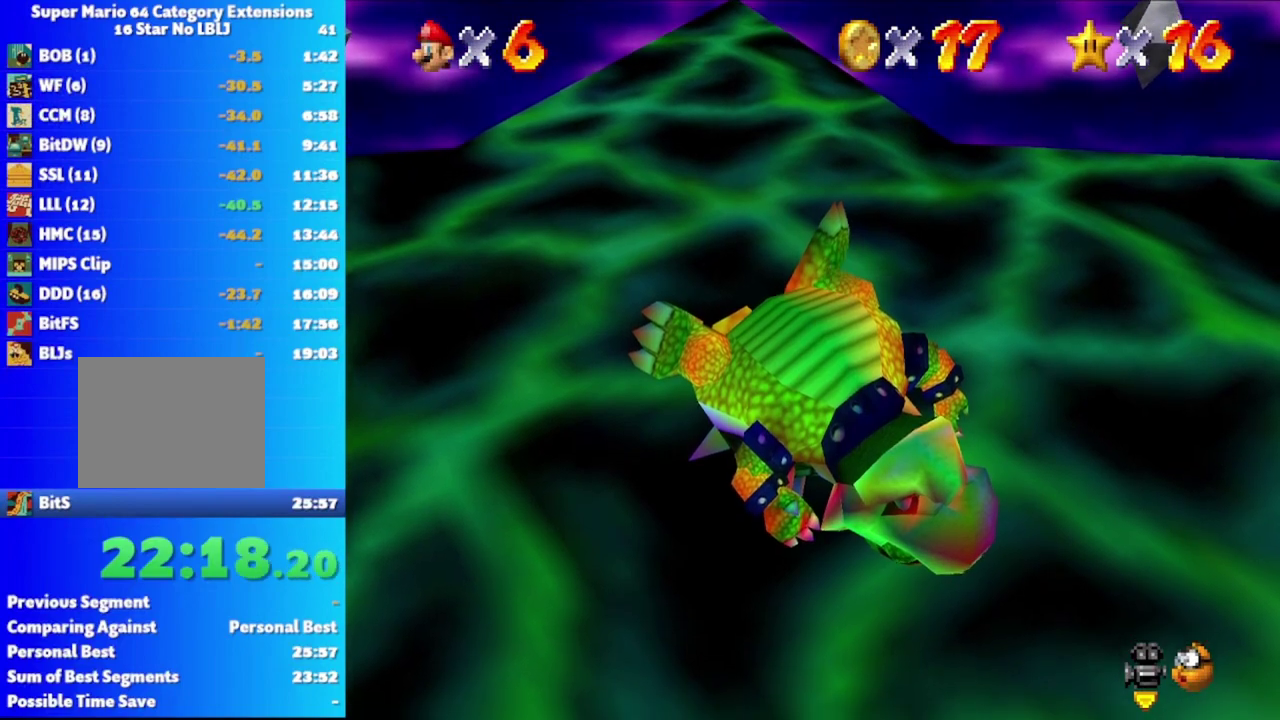
{"buttons": [], "left_stick": "center", "right_stick": "center", "events": []}
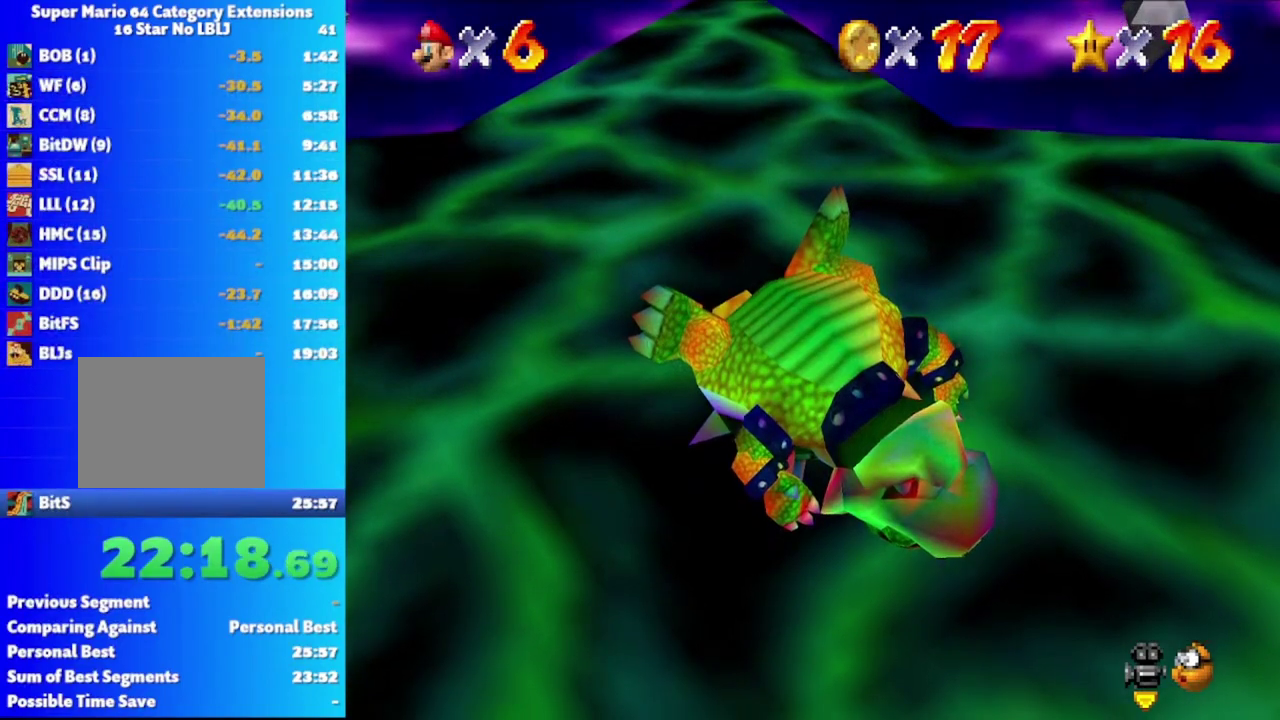
{"buttons": [], "left_stick": "down", "right_stick": "center", "events": [[183, "left_stick", "down"]]}